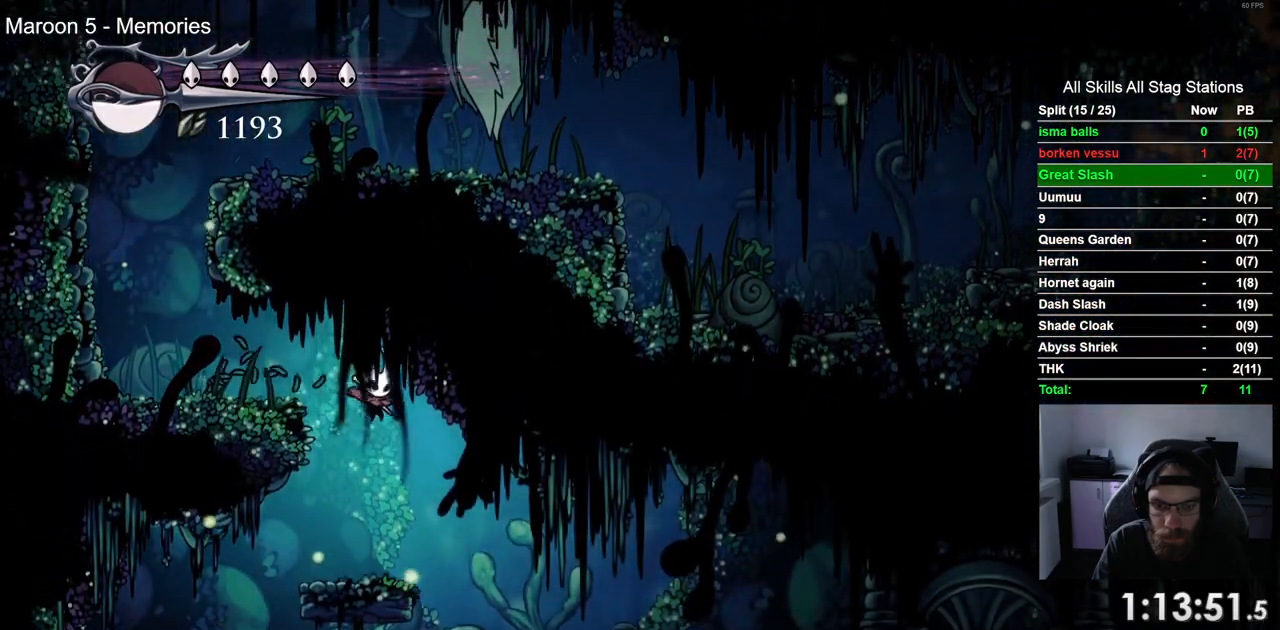
Gameplay with a controller (PlayStation layout); each line is a JSON object with the inputs held at the frame after it (dt_ms = milliseconds from this image to that frame). "events" lists button and stick changes between this image and that frame as [ms after this image, input, new state], when the widget could be followed in between.
{"dt_ms": 500, "buttons": ["DPAD_RIGHT"], "left_stick": "center", "right_stick": "center", "events": []}
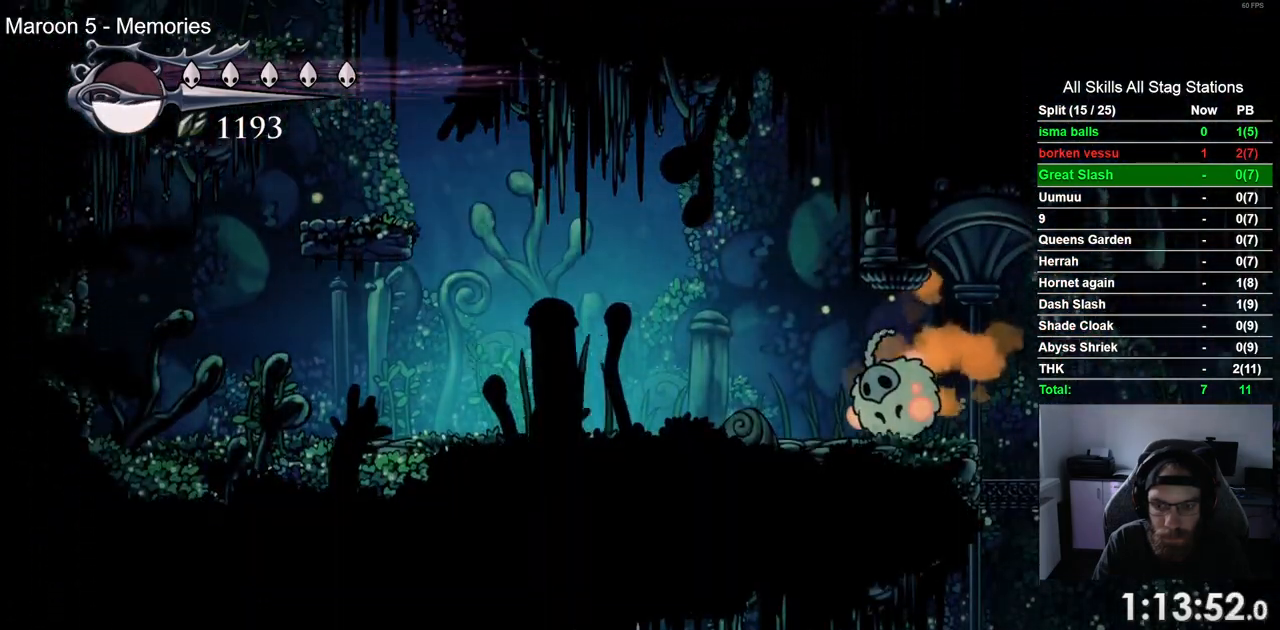
{"dt_ms": 500, "buttons": ["DPAD_RIGHT"], "left_stick": "center", "right_stick": "center", "events": [[383, "R1", "down"], [500, "R1", "up"]]}
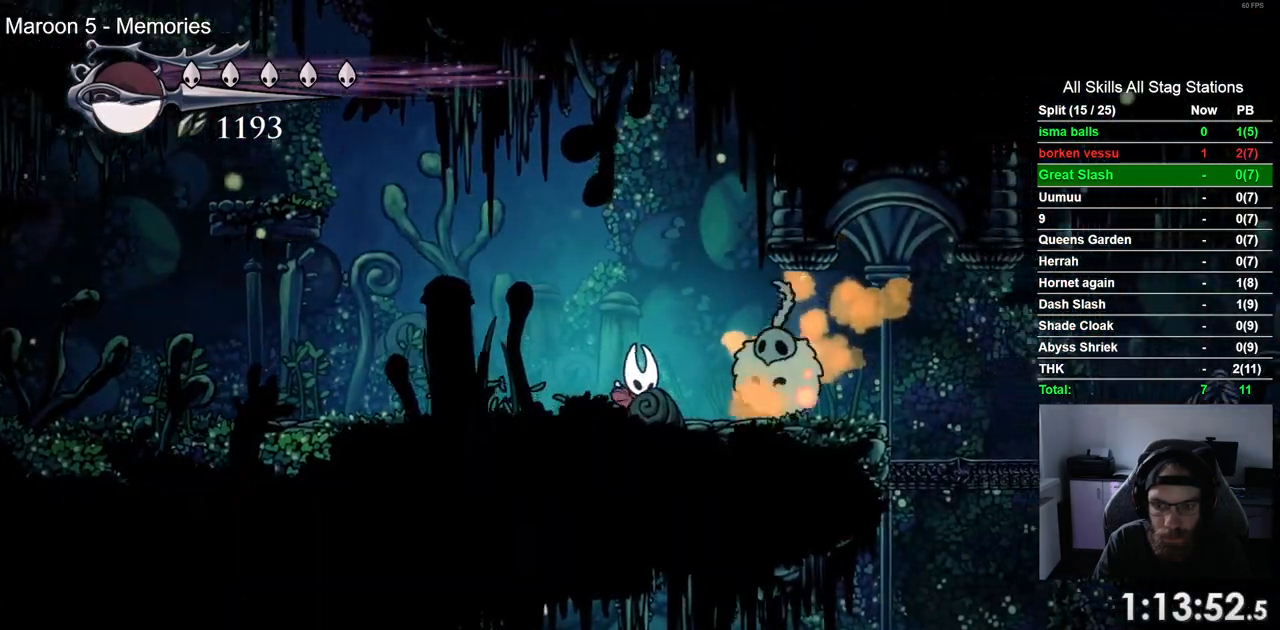
{"dt_ms": 500, "buttons": ["DPAD_RIGHT"], "left_stick": "center", "right_stick": "center", "events": []}
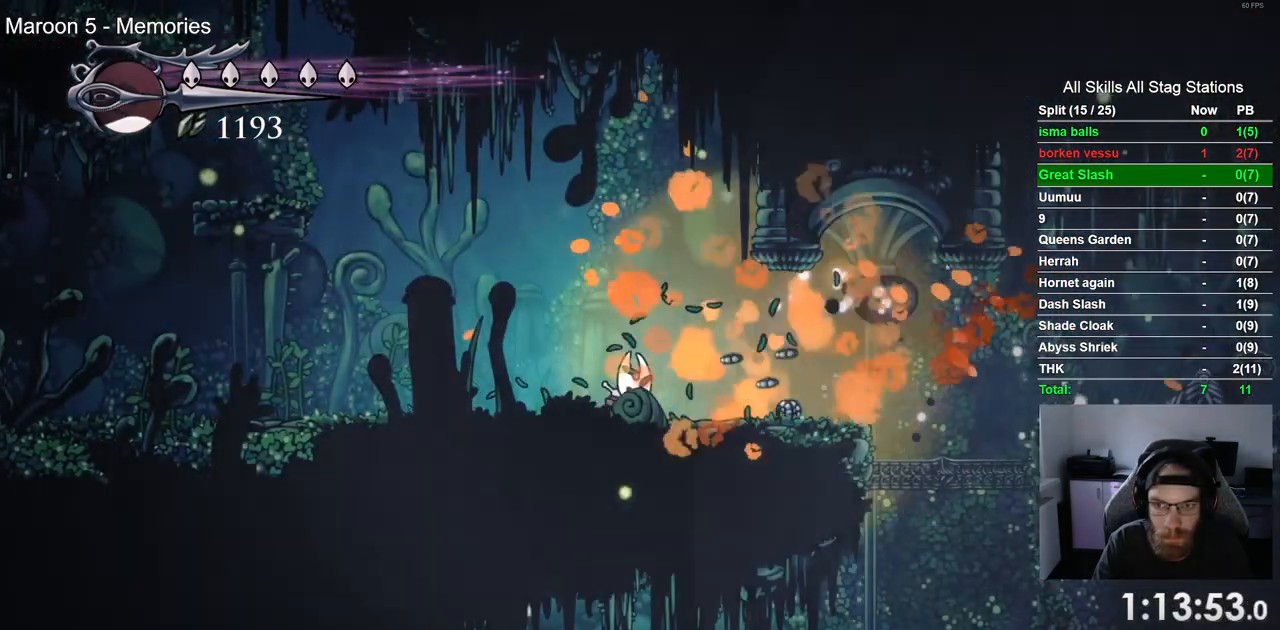
{"dt_ms": 1000, "buttons": [], "left_stick": "center", "right_stick": "center"}
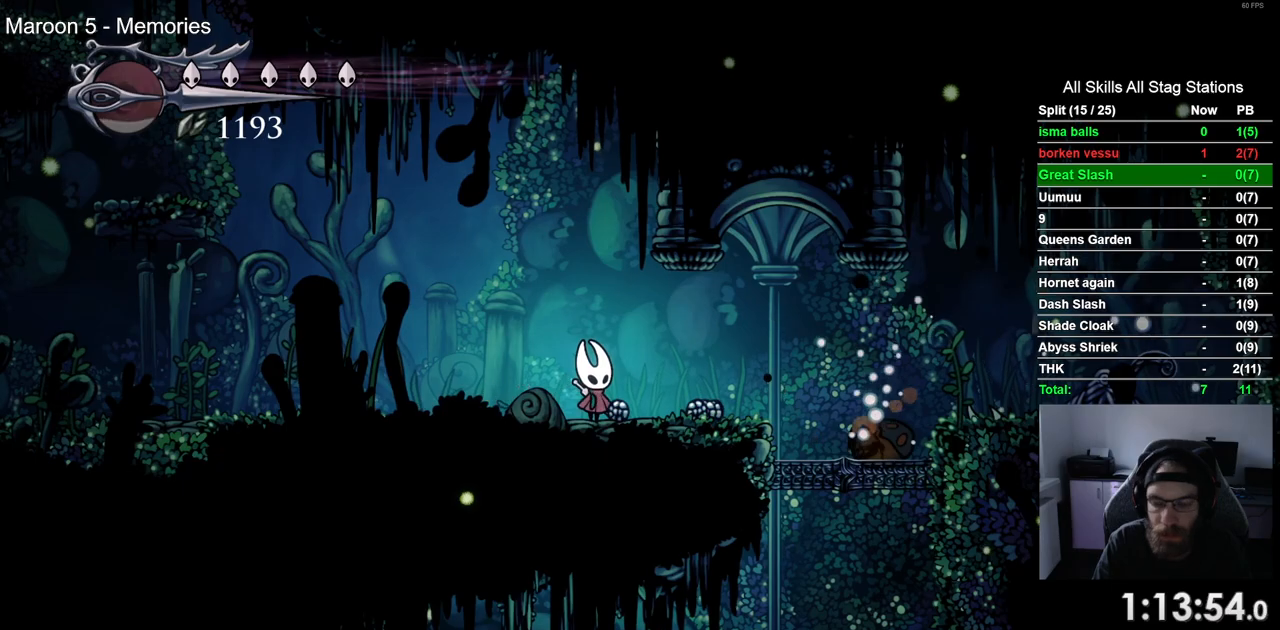
{"dt_ms": 500, "buttons": ["DPAD_LEFT"], "left_stick": "center", "right_stick": "center", "events": [[467, "DPAD_LEFT", "down"]]}
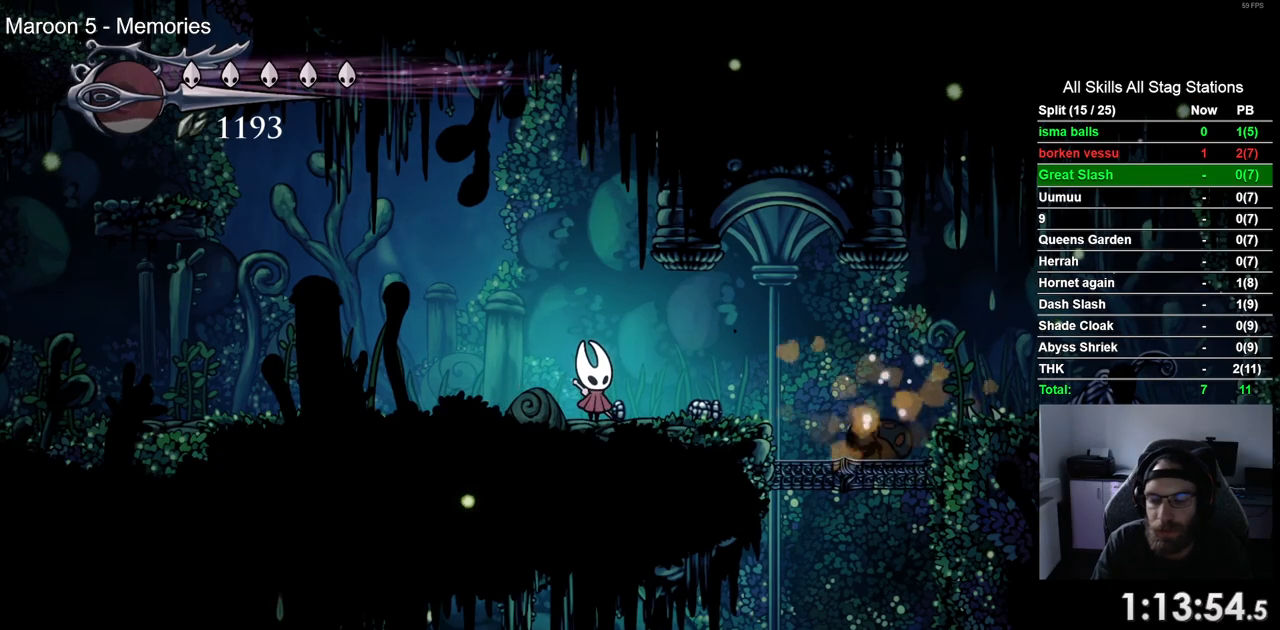
{"dt_ms": 500, "buttons": [], "left_stick": "center", "right_stick": "center", "events": [[117, "DPAD_LEFT", "up"]]}
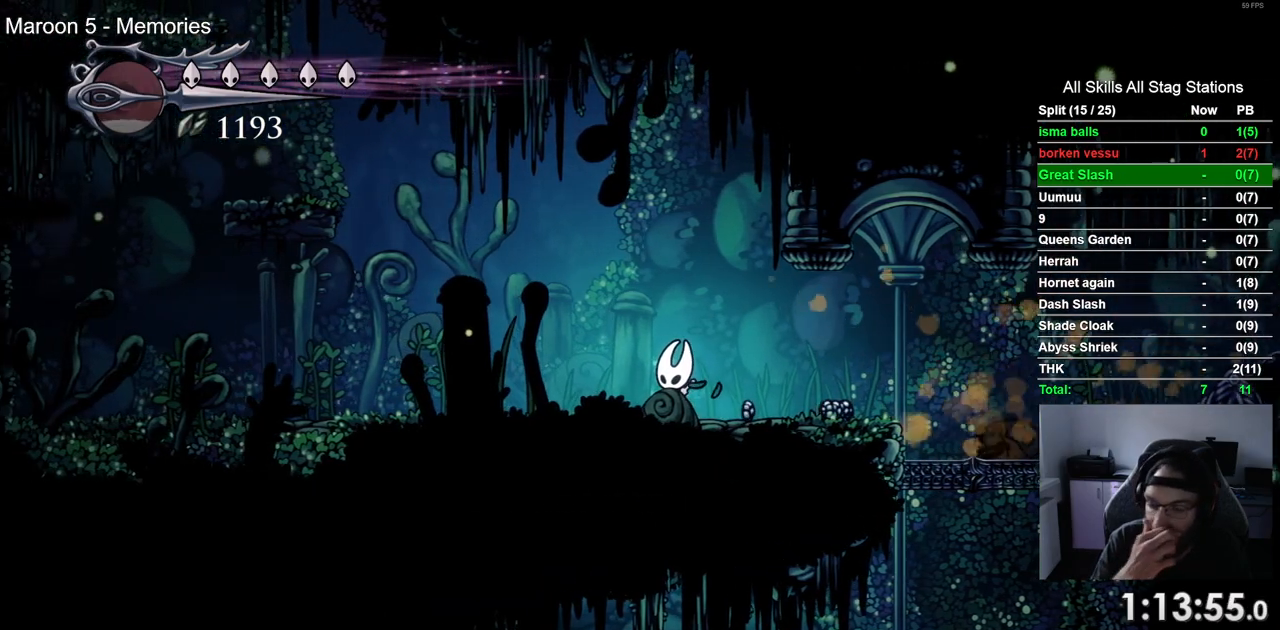
{"dt_ms": 500, "buttons": [], "left_stick": "center", "right_stick": "center", "events": []}
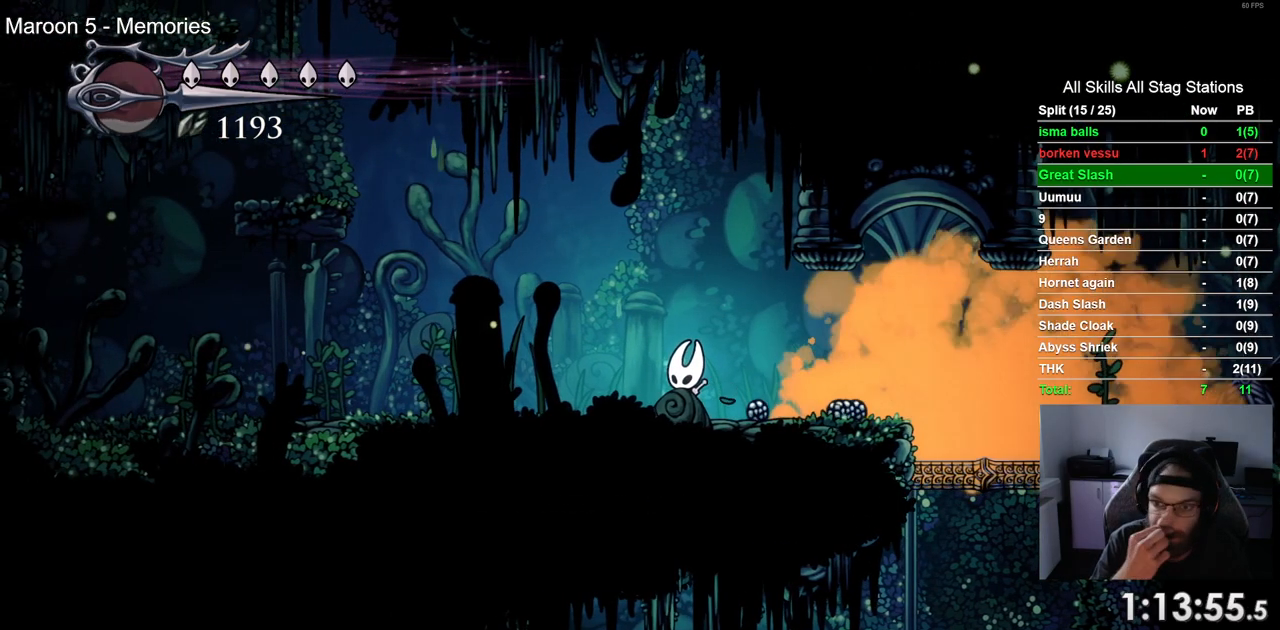
{"dt_ms": 500, "buttons": [], "left_stick": "center", "right_stick": "center", "events": []}
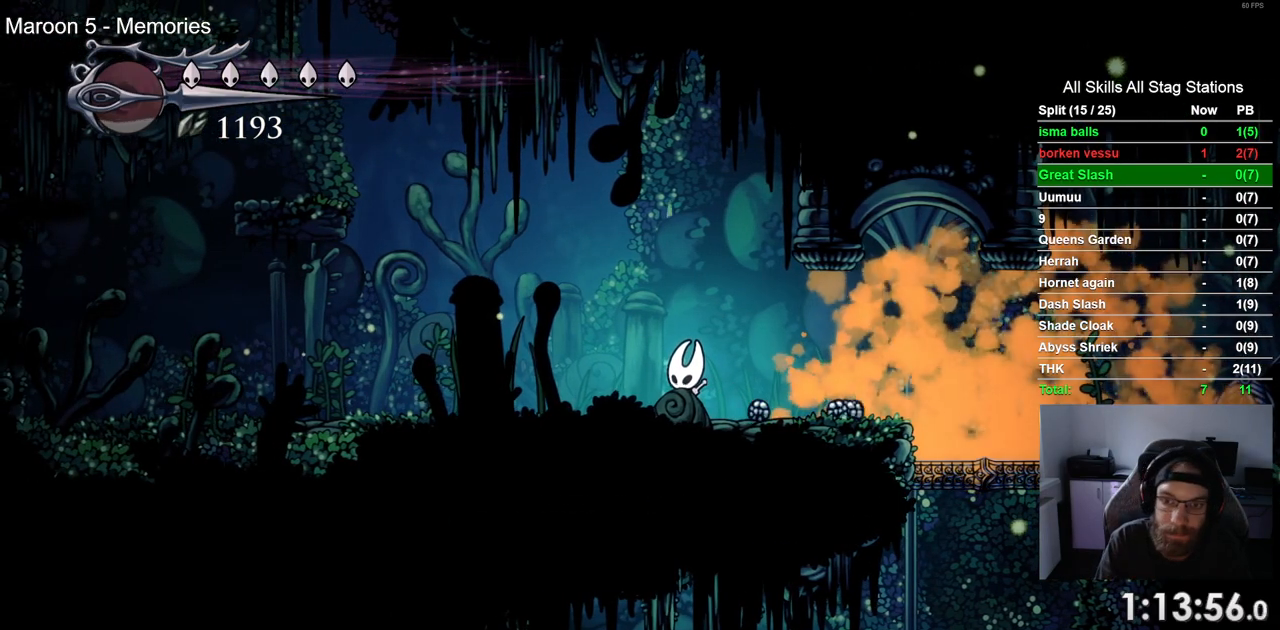
{"dt_ms": 500, "buttons": ["DPAD_RIGHT"], "left_stick": "center", "right_stick": "center", "events": [[17, "DPAD_RIGHT", "down"], [233, "R2", "down"], [467, "R2", "up"]]}
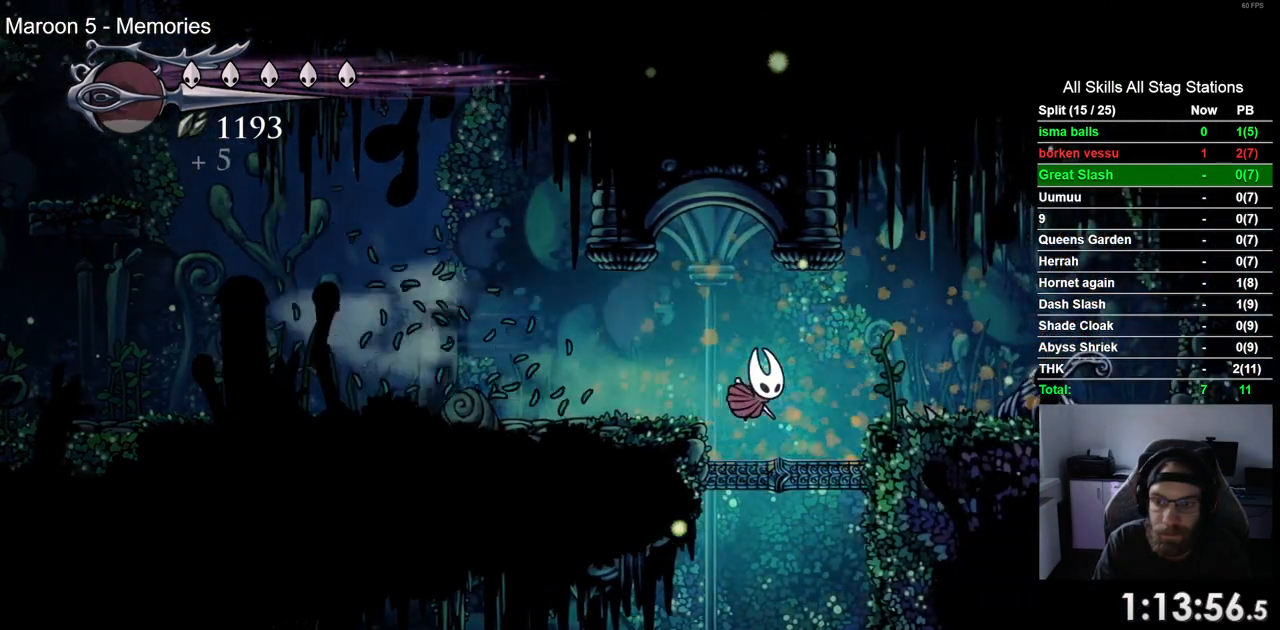
{"dt_ms": 500, "buttons": ["DPAD_RIGHT"], "left_stick": "center", "right_stick": "center", "events": [[150, "CROSS", "down"], [267, "CROSS", "up"], [367, "SQUARE", "down"], [450, "DPAD_RIGHT", "up"], [467, "SQUARE", "up"], [500, "DPAD_RIGHT", "down"]]}